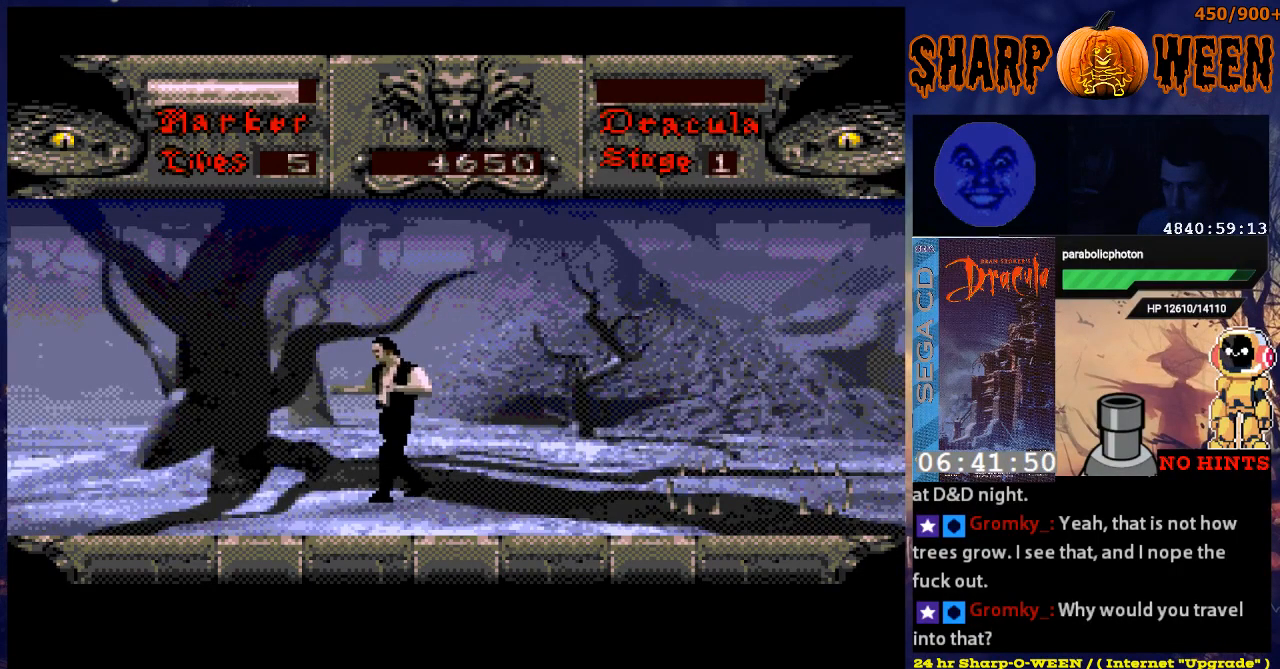
Gameplay with a controller (Xbox layout); each line is a JSON object with the inputs held at the frame after it. "events" lists button and stick changes between this image and that frame as [ms after this image, input, new state], when the widget could be followed in between. Not read: L1 L2 L3 R1 R2 R3.
{"buttons": ["DPAD_RIGHT"], "events": [[301, "DPAD_LEFT", "up"], [368, "DPAD_RIGHT", "down"]]}
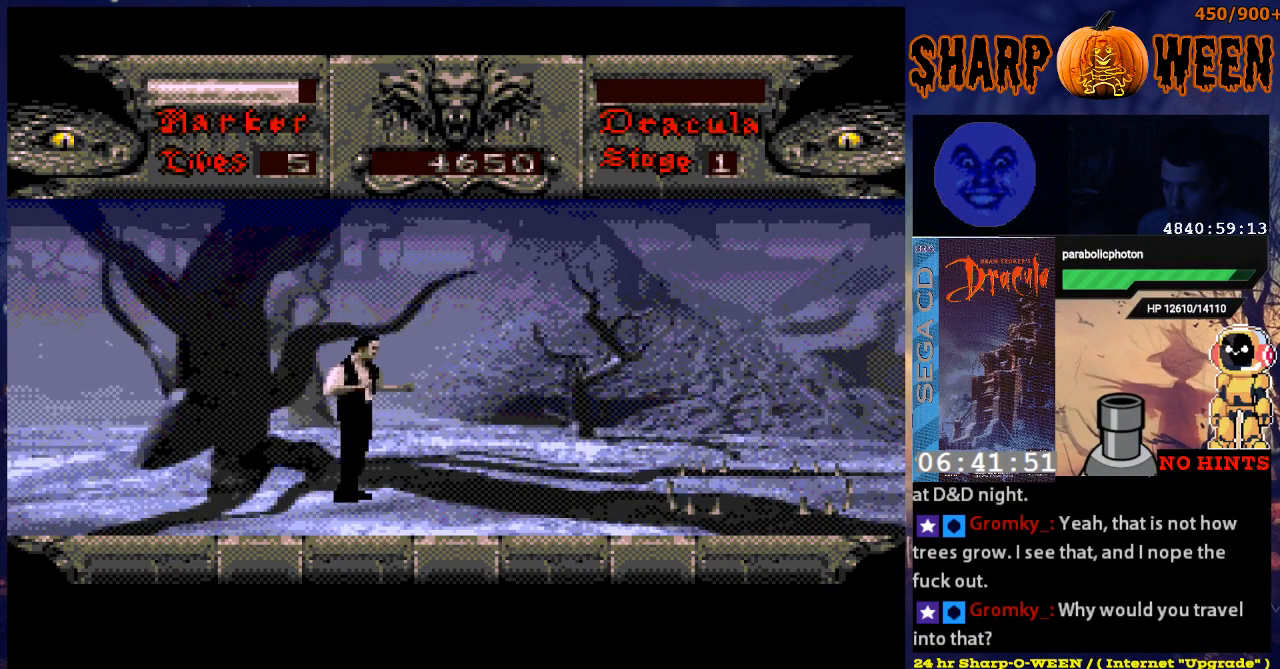
{"buttons": ["DPAD_RIGHT"], "events": []}
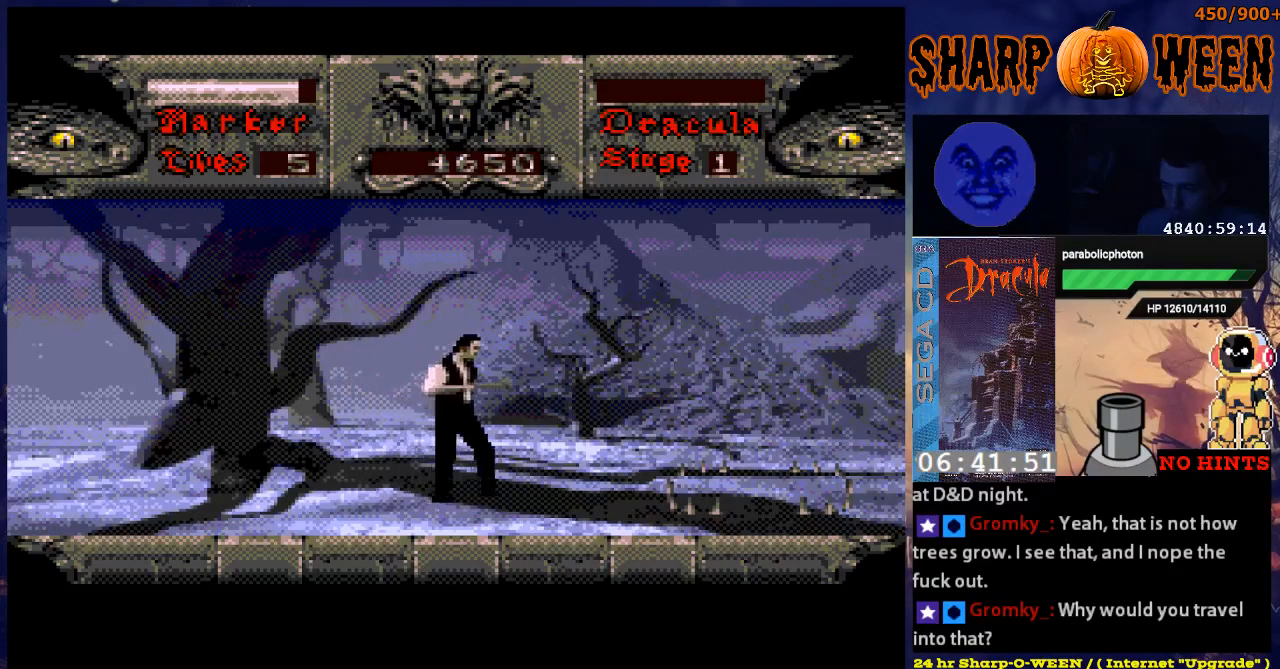
{"buttons": ["DPAD_RIGHT"], "events": []}
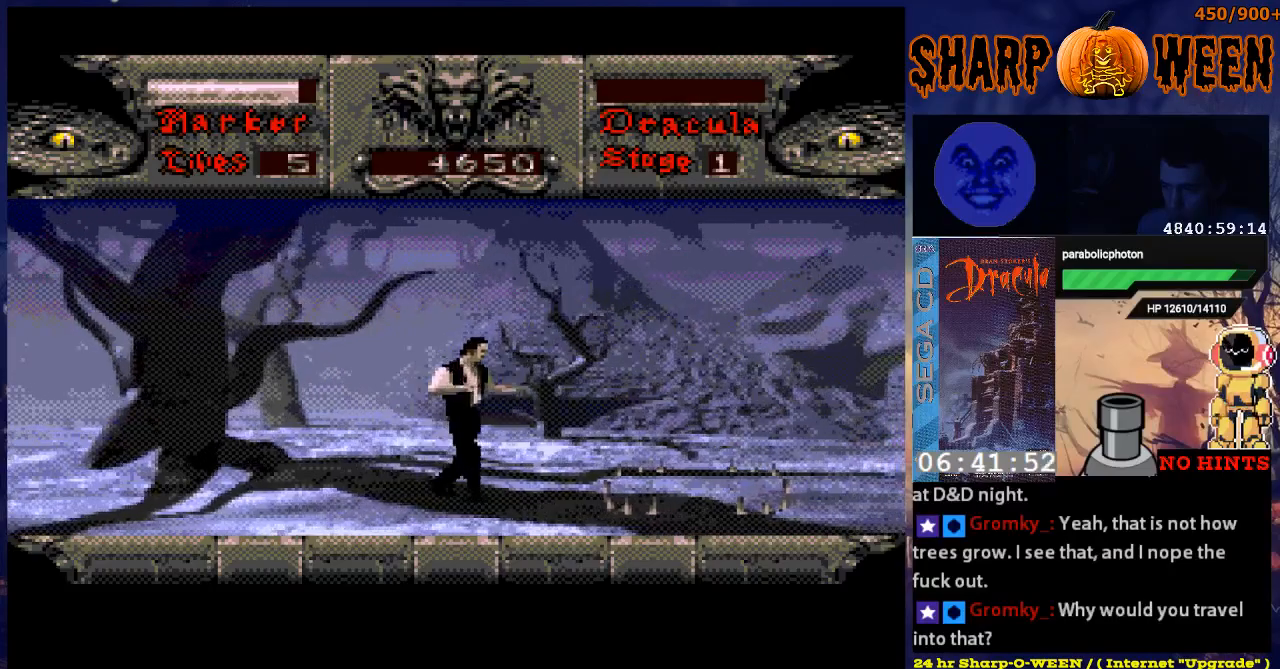
{"buttons": ["DPAD_RIGHT"], "events": []}
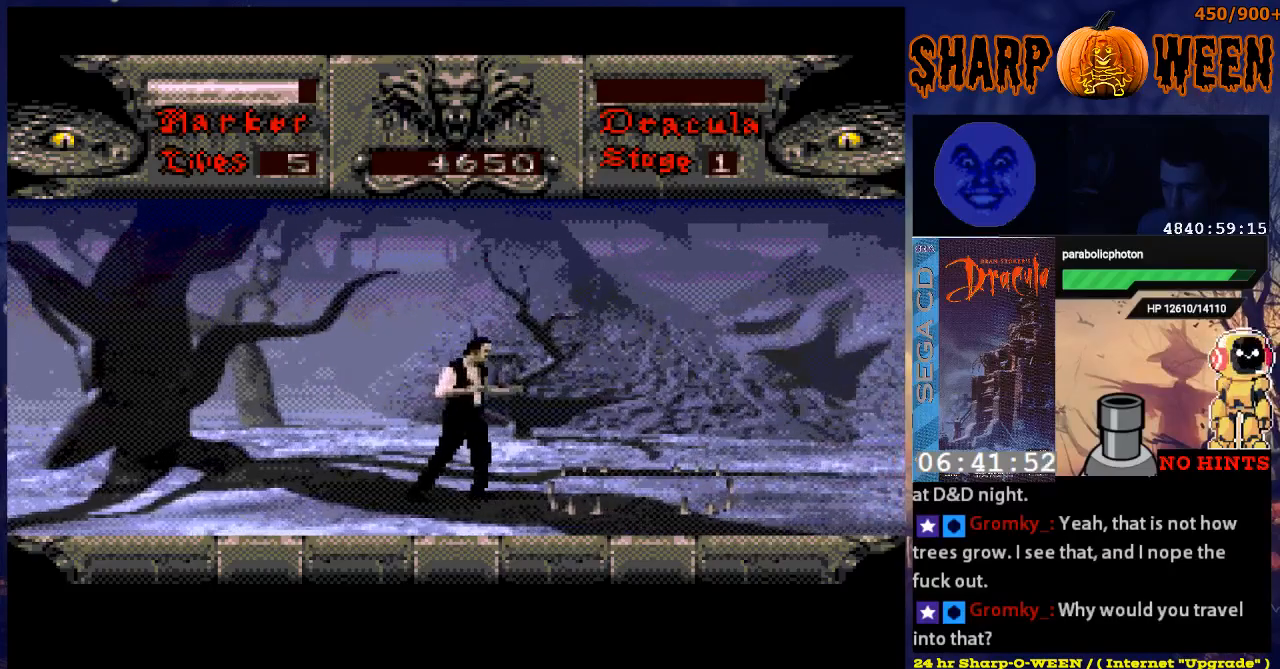
{"buttons": [], "events": [[401, "DPAD_RIGHT", "up"]]}
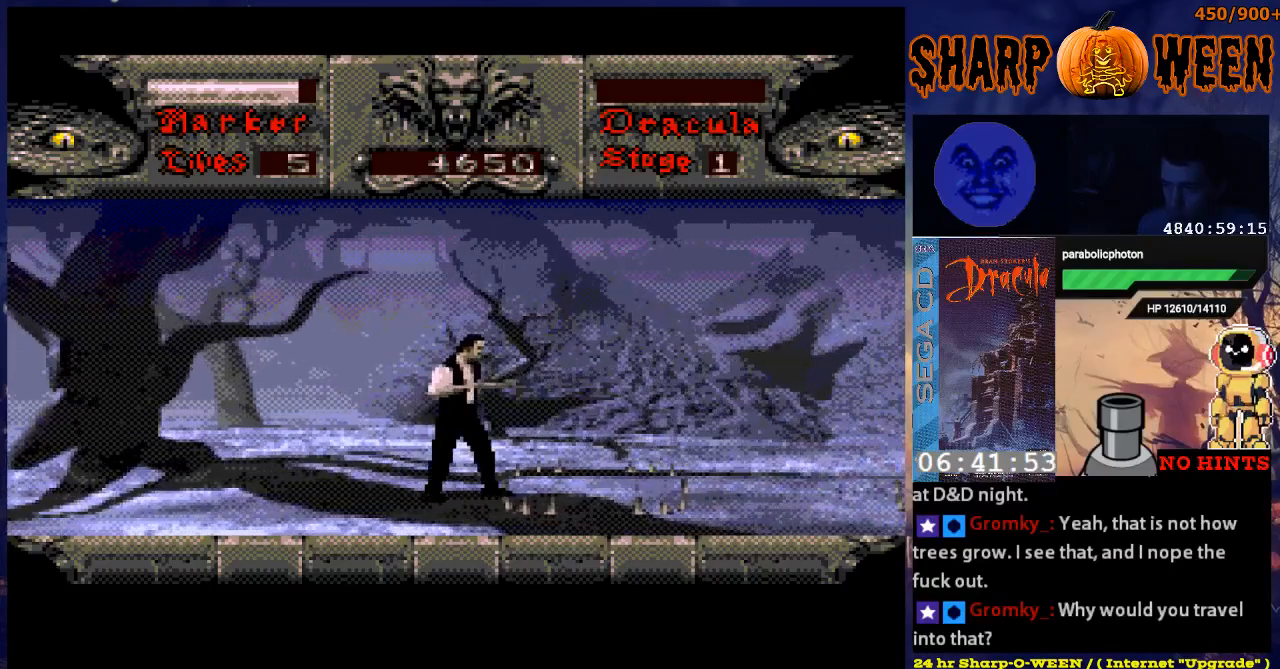
{"buttons": [], "events": [[201, "DPAD_RIGHT", "down"], [302, "DPAD_RIGHT", "up"]]}
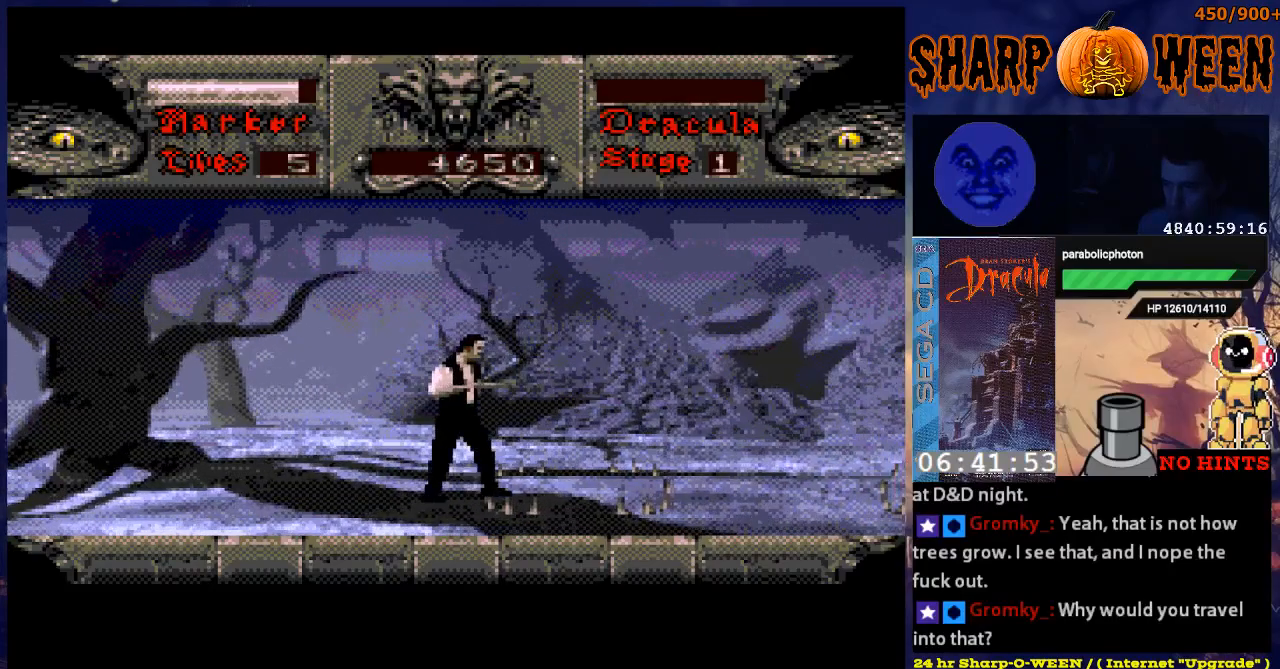
{"buttons": ["A", "DPAD_RIGHT"], "events": [[101, "DPAD_RIGHT", "down"], [201, "DPAD_RIGHT", "up"], [502, "A", "down"], [502, "DPAD_RIGHT", "down"]]}
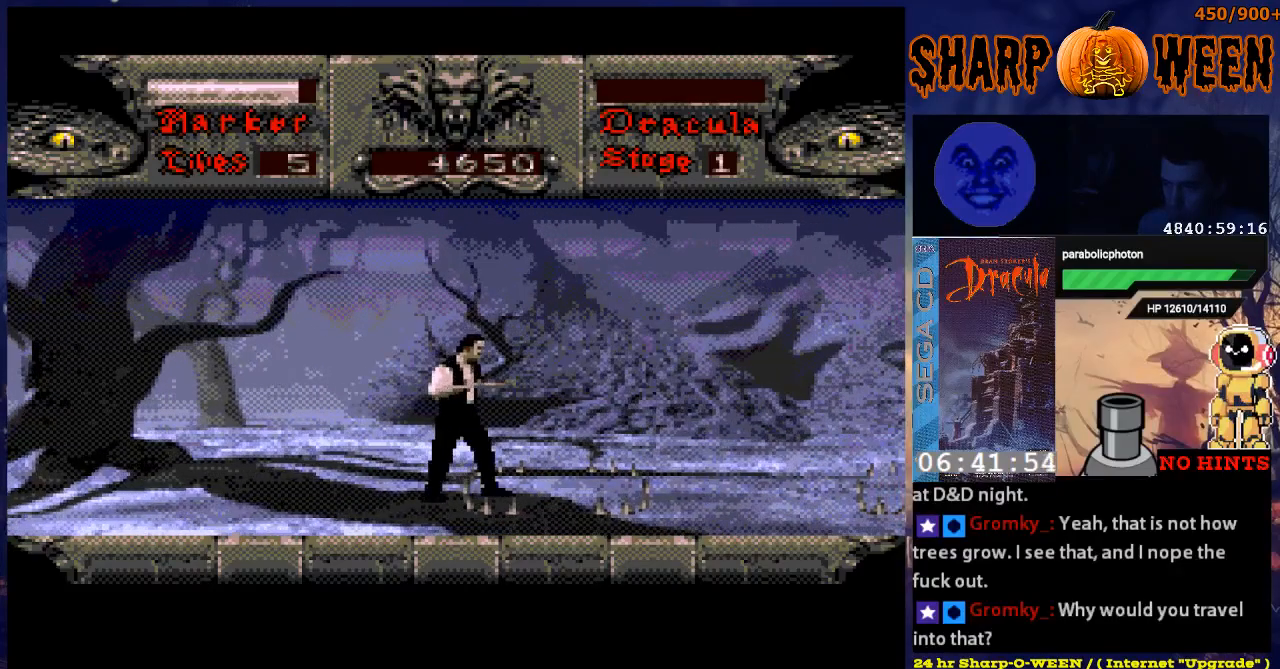
{"buttons": ["A", "DPAD_RIGHT"], "events": []}
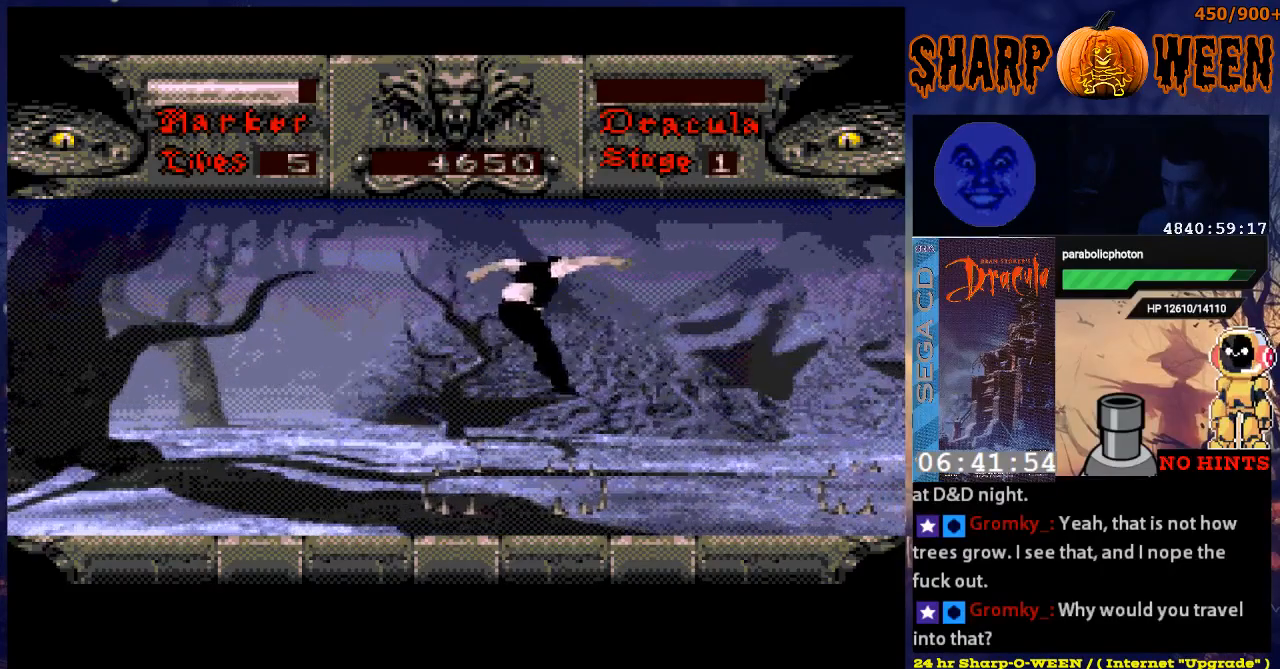
{"buttons": ["DPAD_RIGHT"], "events": [[134, "A", "up"]]}
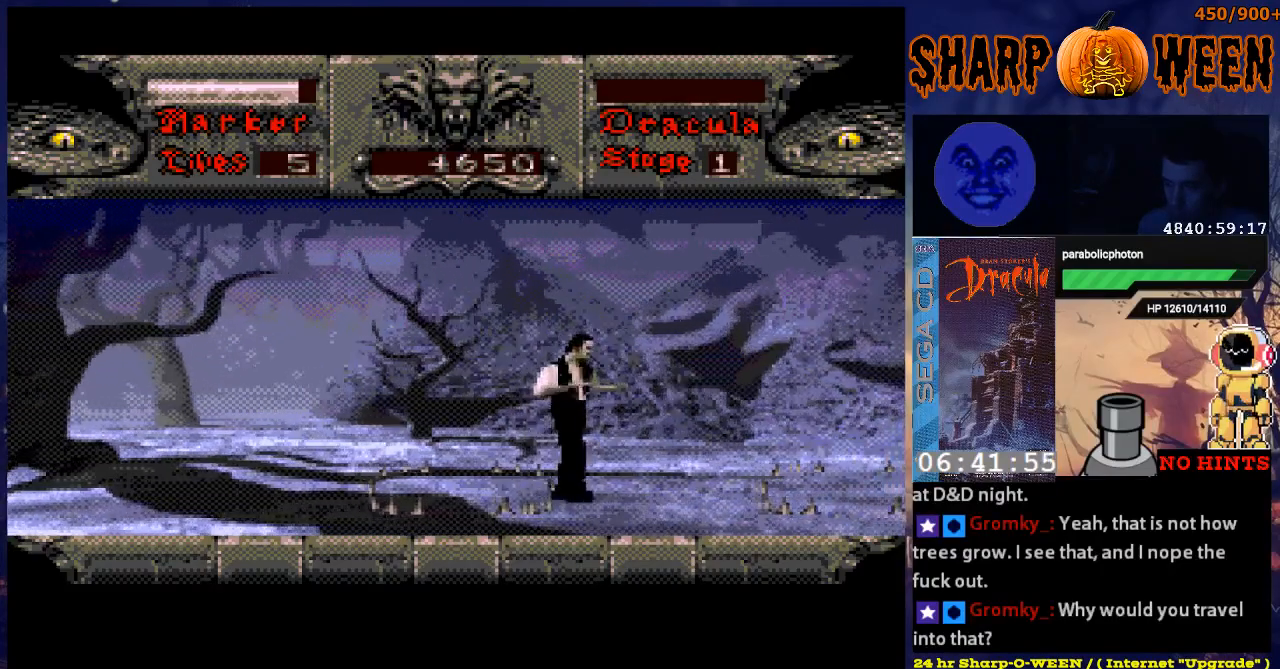
{"buttons": ["DPAD_RIGHT"], "events": []}
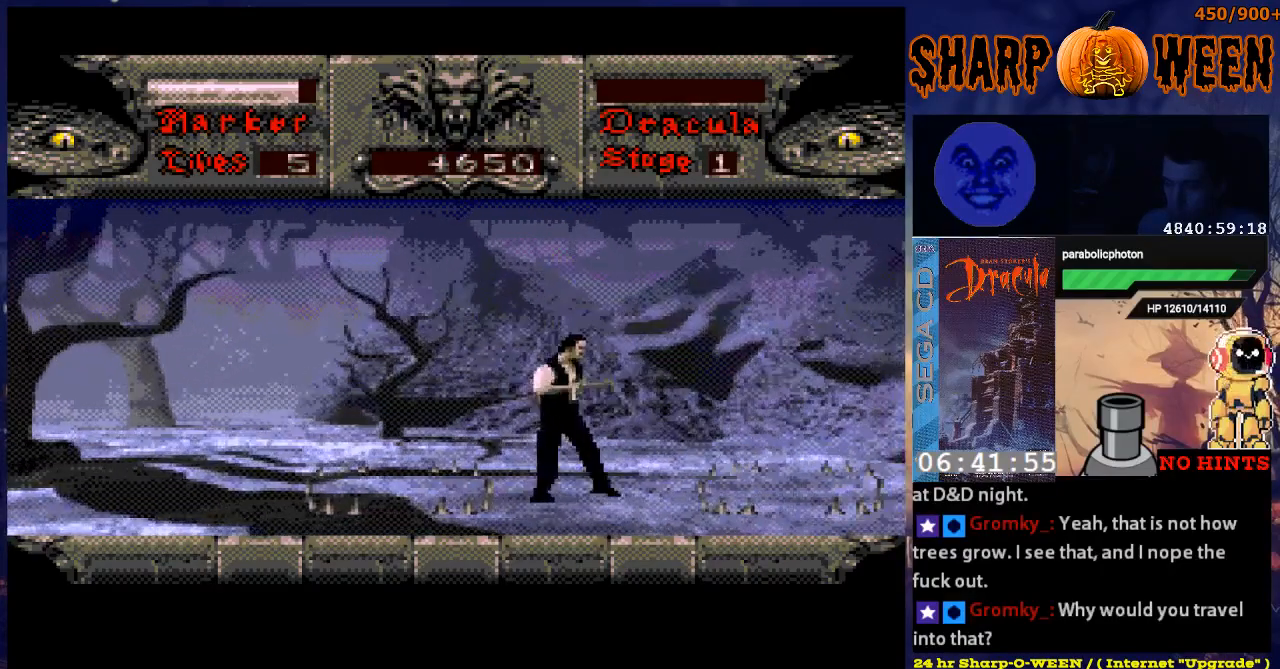
{"buttons": [], "events": [[418, "DPAD_RIGHT", "up"]]}
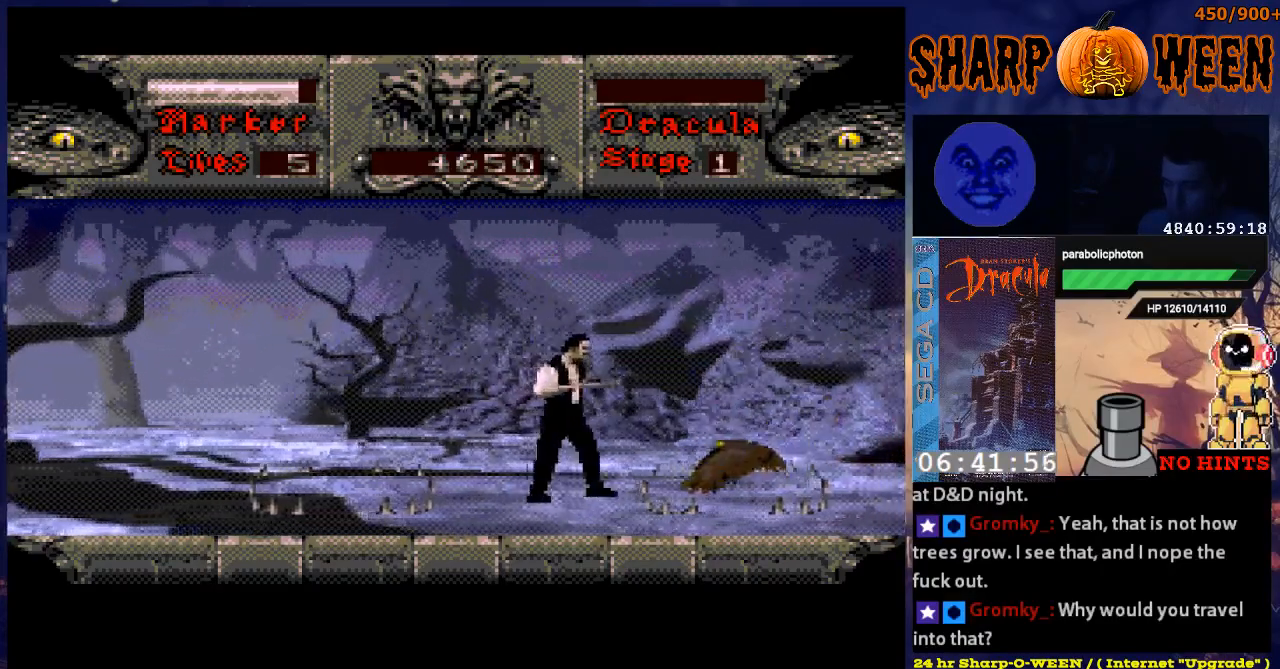
{"buttons": ["B"], "events": [[201, "B", "down"], [301, "B", "up"], [351, "B", "down"]]}
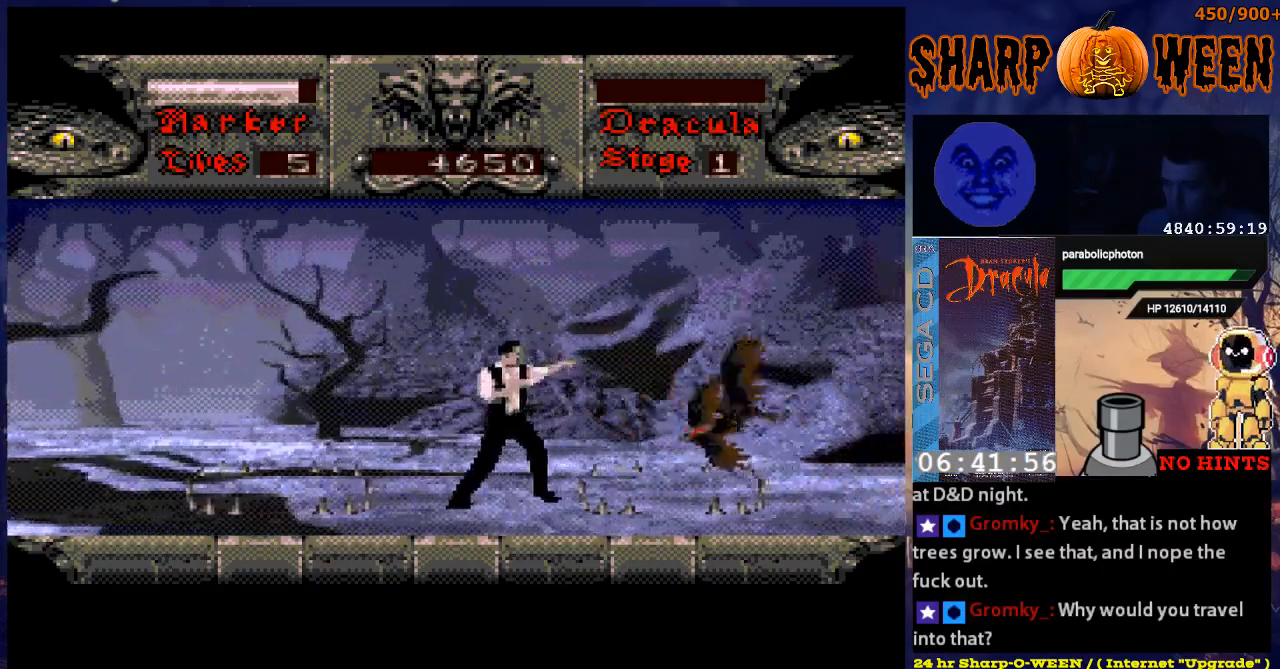
{"buttons": [], "events": [[50, "B", "up"], [100, "B", "down"], [201, "B", "up"], [251, "B", "down"], [301, "B", "up"]]}
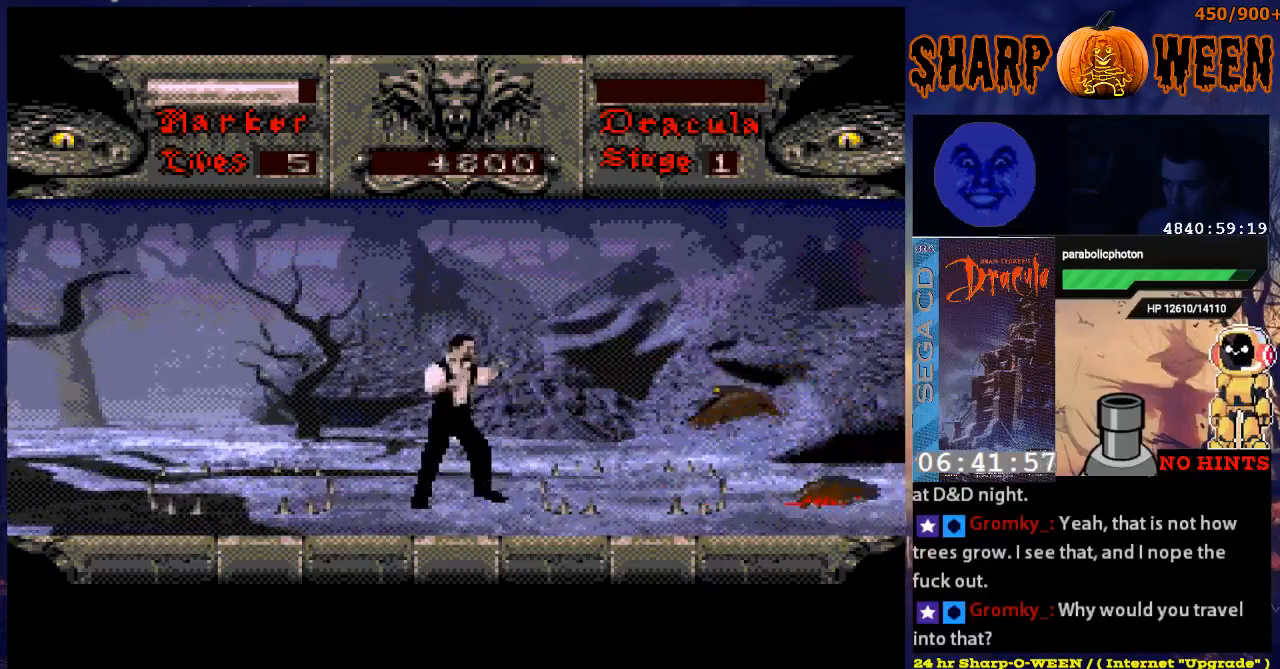
{"buttons": [], "events": [[50, "B", "down"], [100, "B", "up"], [284, "B", "down"], [334, "B", "up"], [435, "B", "down"], [485, "B", "up"]]}
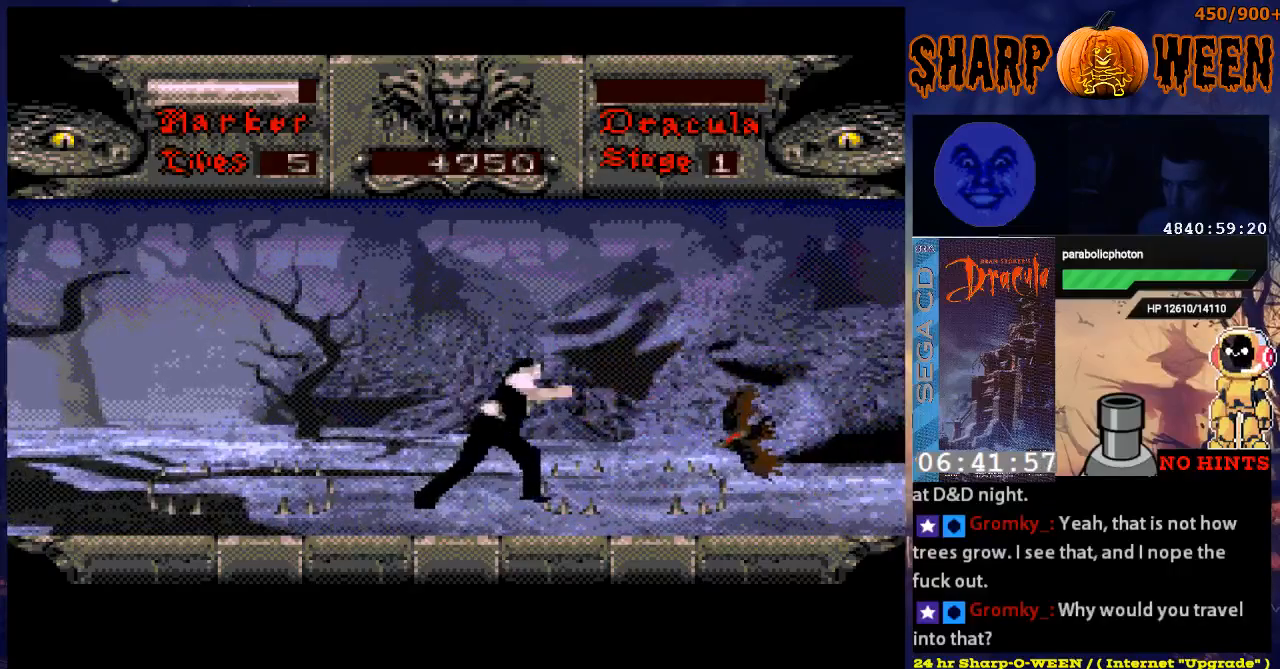
{"buttons": ["DPAD_RIGHT"], "events": [[83, "B", "down"], [134, "B", "up"], [284, "DPAD_RIGHT", "down"]]}
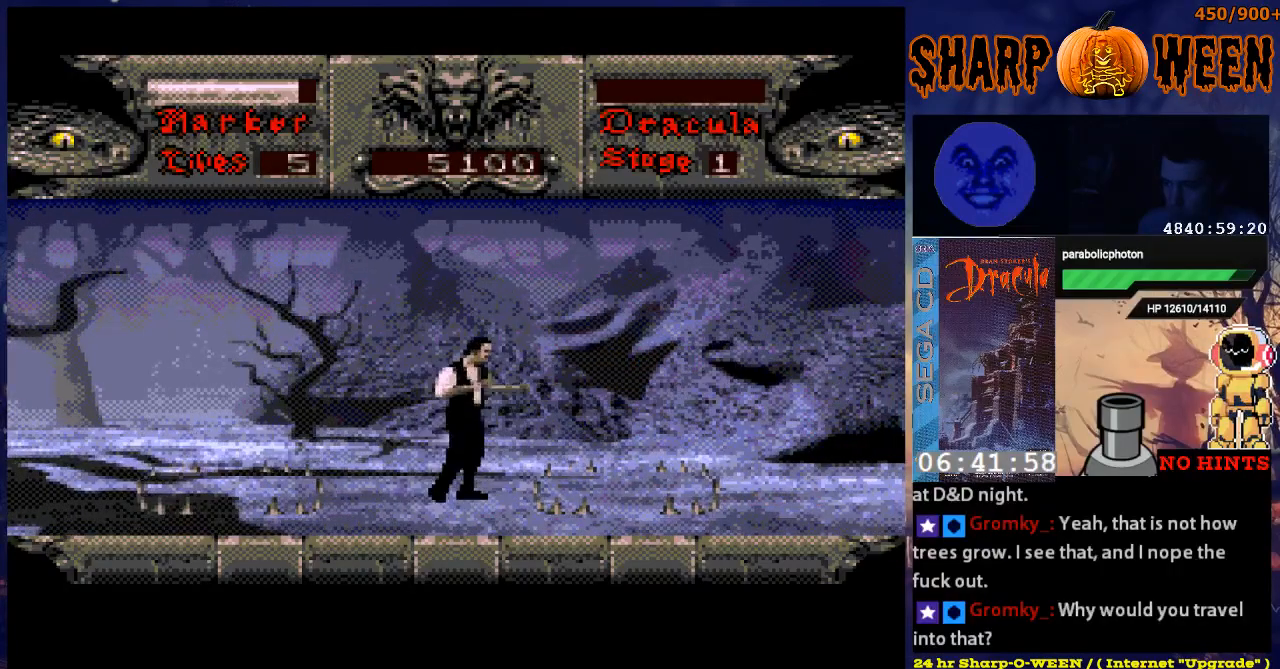
{"buttons": [], "events": [[435, "DPAD_RIGHT", "up"]]}
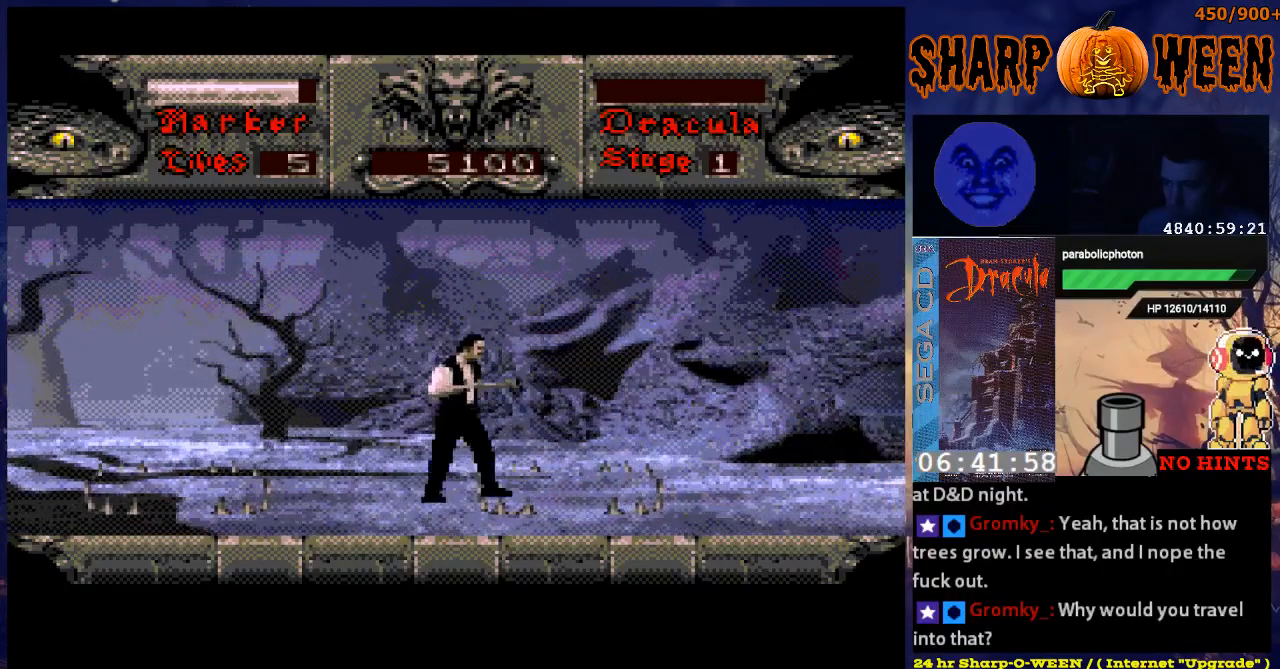
{"buttons": ["A", "DPAD_RIGHT"], "events": [[284, "A", "down"], [284, "DPAD_RIGHT", "down"]]}
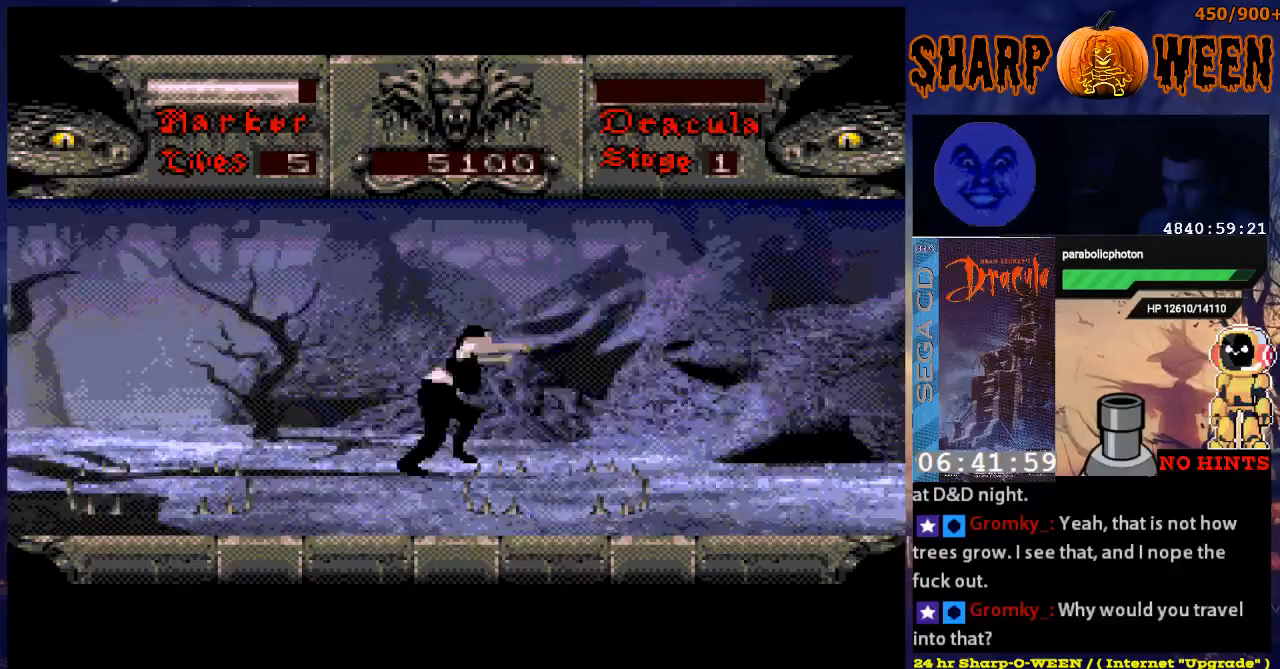
{"buttons": ["DPAD_RIGHT"], "events": [[486, "A", "up"]]}
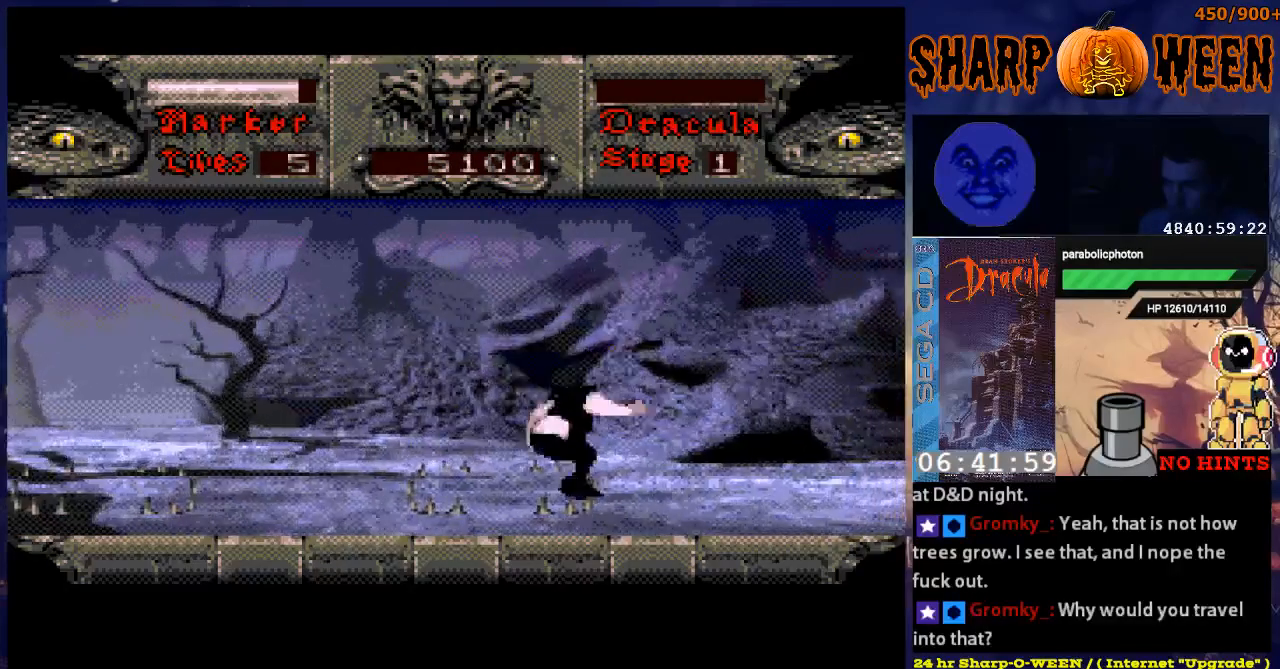
{"buttons": ["DPAD_RIGHT"], "events": []}
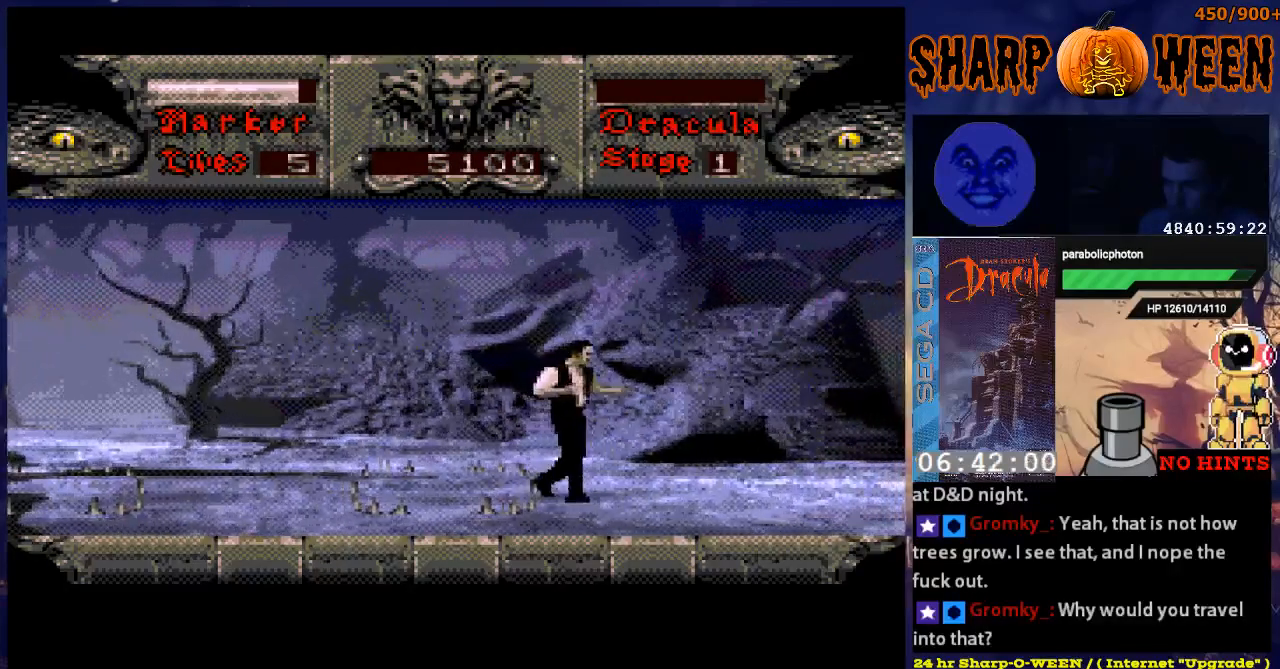
{"buttons": ["DPAD_RIGHT"], "events": []}
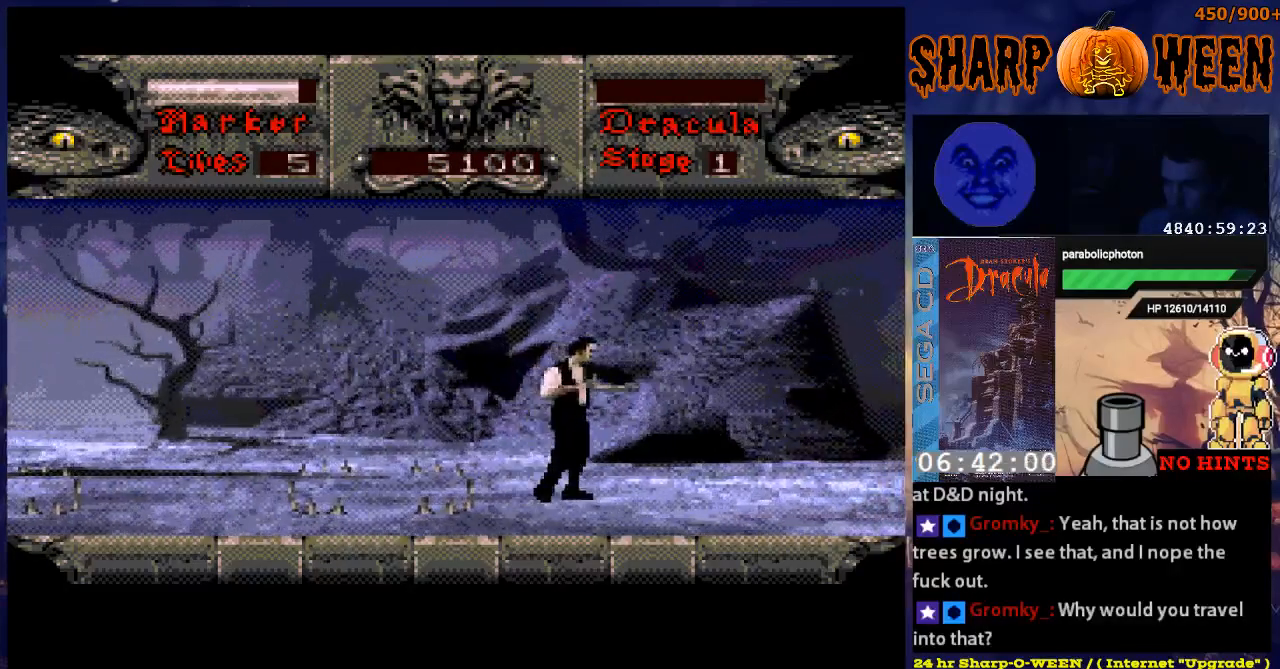
{"buttons": ["DPAD_RIGHT"], "events": []}
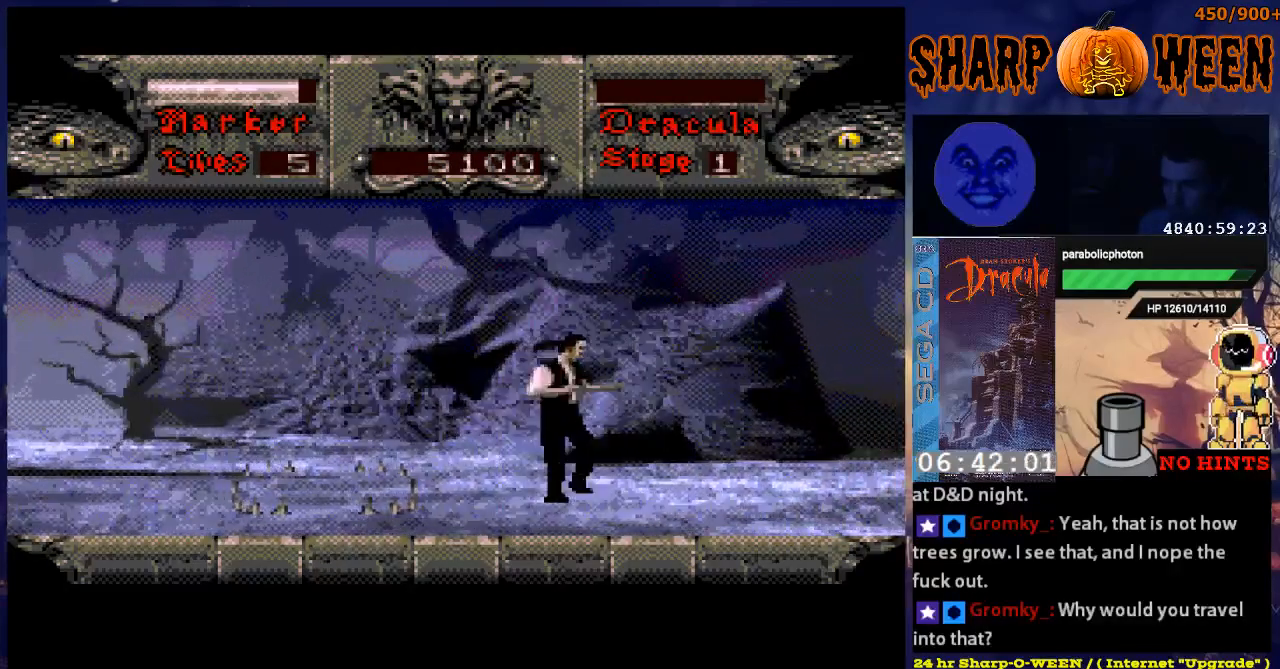
{"buttons": ["DPAD_RIGHT"], "events": []}
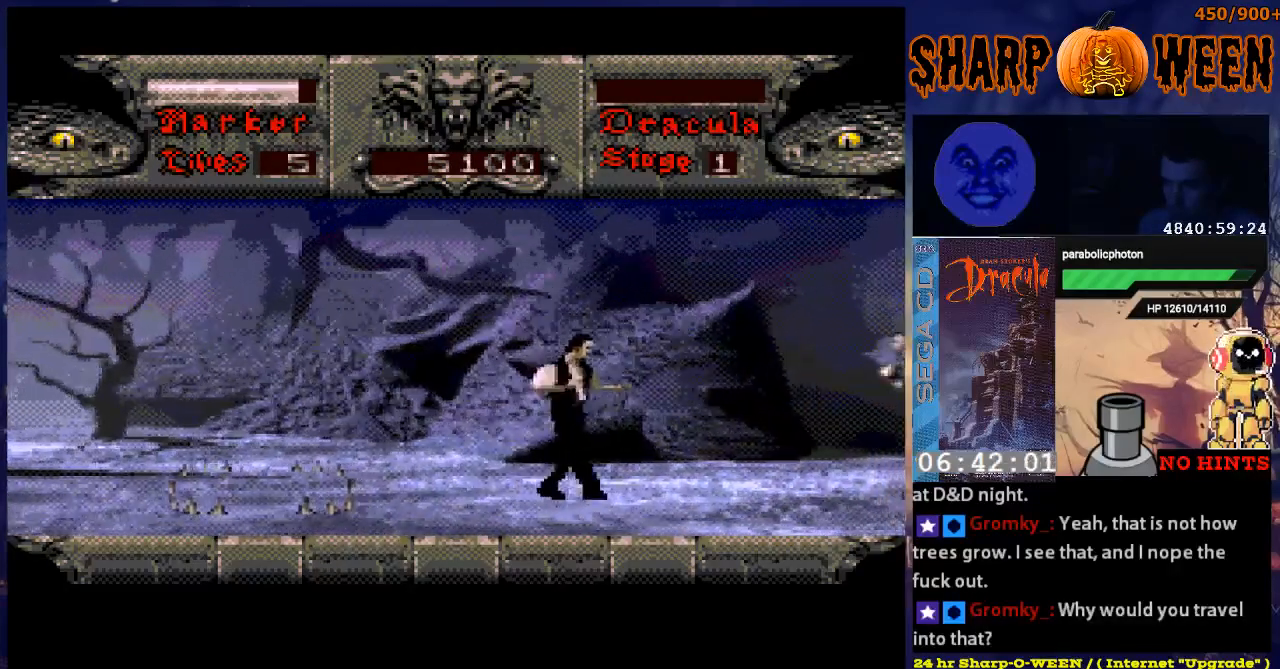
{"buttons": [], "events": [[469, "DPAD_RIGHT", "up"]]}
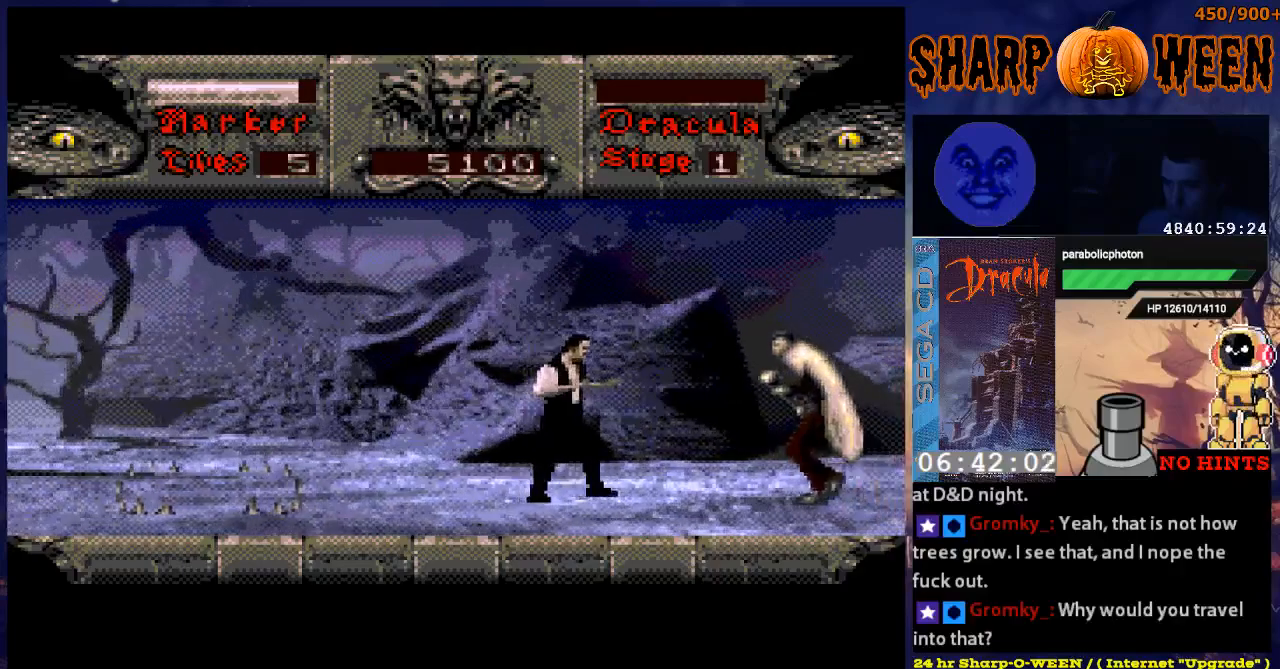
{"buttons": ["B", "DPAD_RIGHT"], "events": [[251, "DPAD_RIGHT", "down"], [351, "B", "down"], [402, "B", "up"], [502, "B", "down"]]}
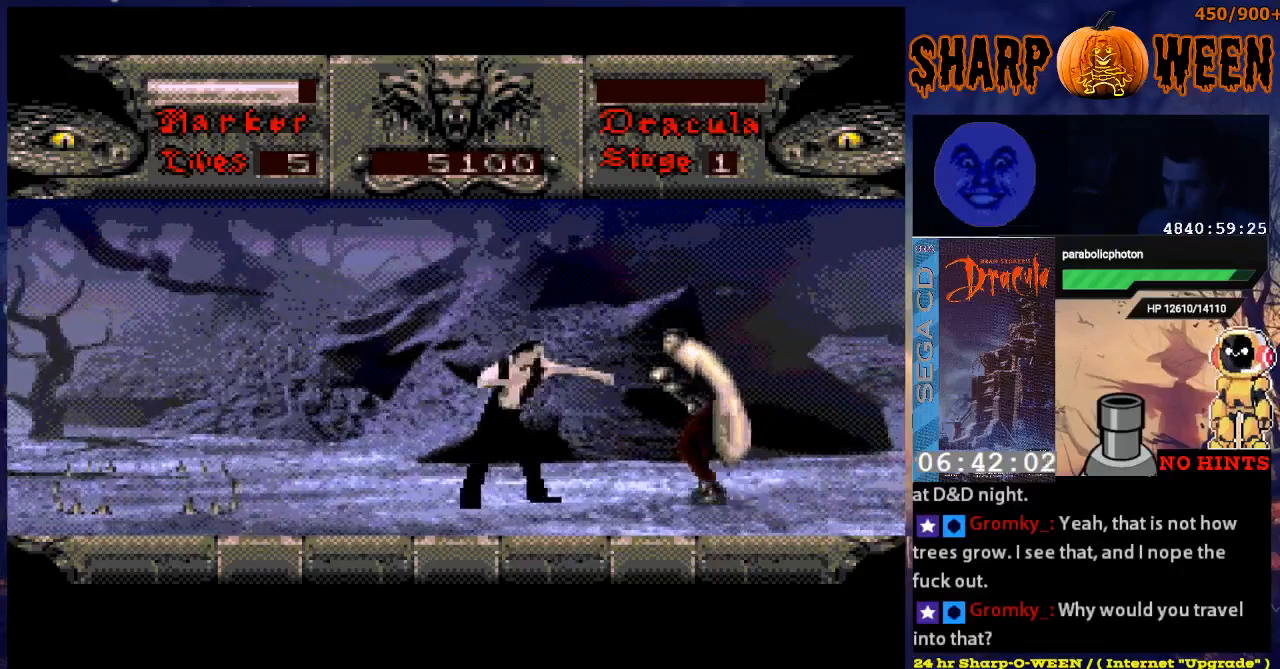
{"buttons": ["DPAD_RIGHT"], "events": [[50, "B", "up"], [100, "DPAD_RIGHT", "up"], [134, "C", "down"], [150, "DPAD_RIGHT", "down"], [217, "C", "up"], [301, "C", "down"], [351, "C", "up"]]}
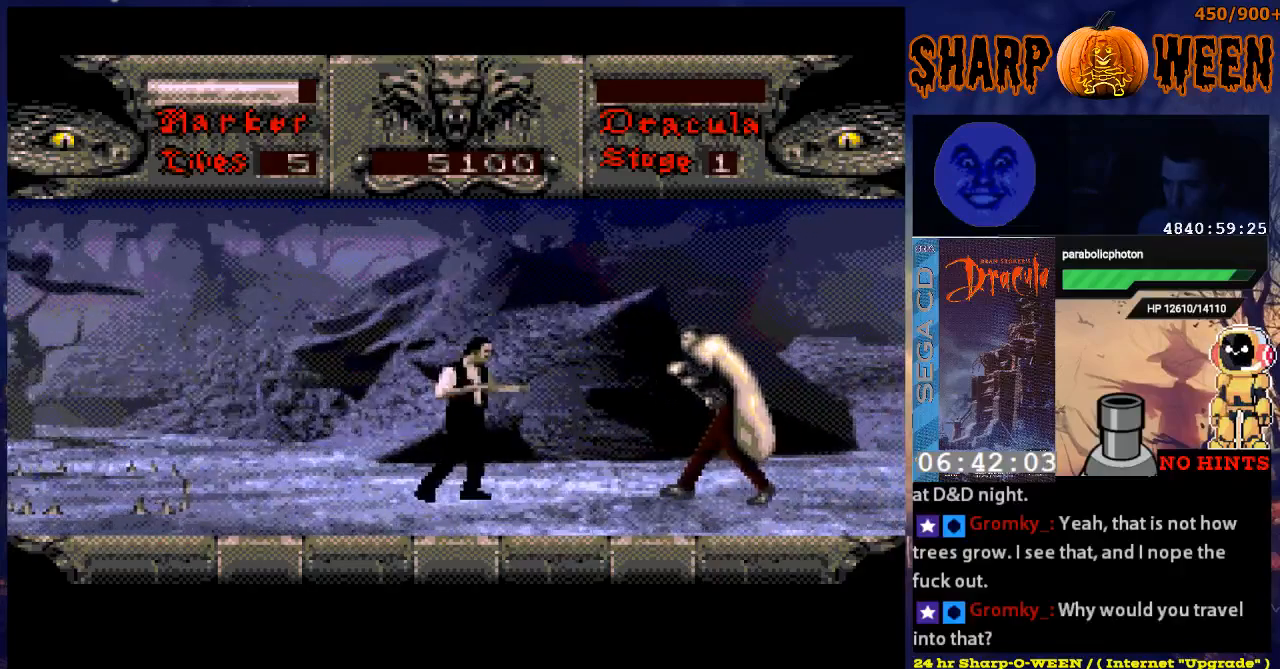
{"buttons": ["C", "DPAD_RIGHT"], "events": [[184, "C", "down"]]}
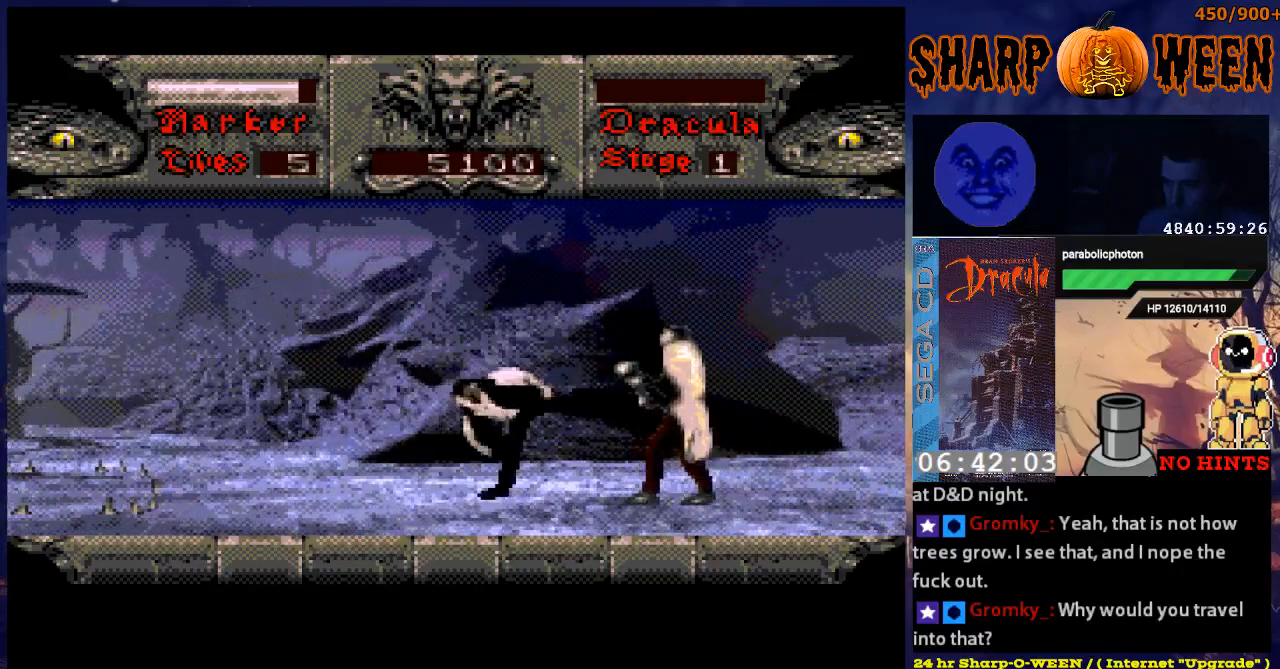
{"buttons": ["C", "DPAD_RIGHT"], "events": [[435, "C", "up"], [485, "C", "down"]]}
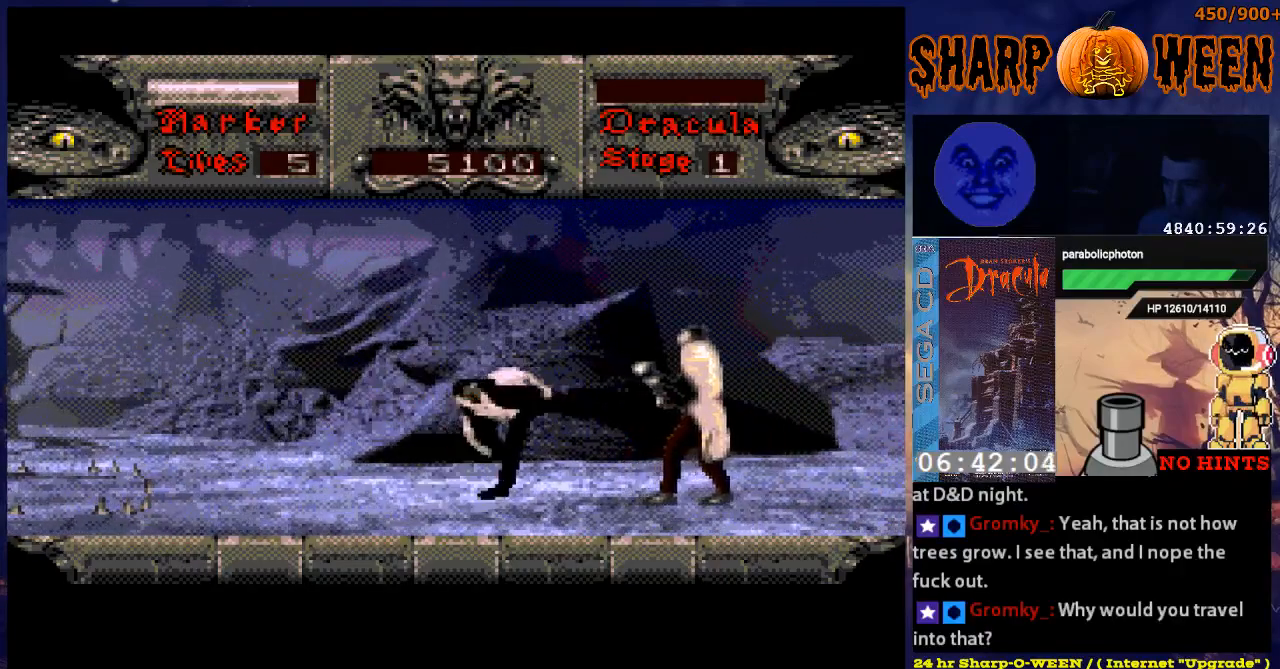
{"buttons": ["DPAD_RIGHT"], "events": [[100, "C", "up"], [351, "C", "down"], [485, "C", "up"]]}
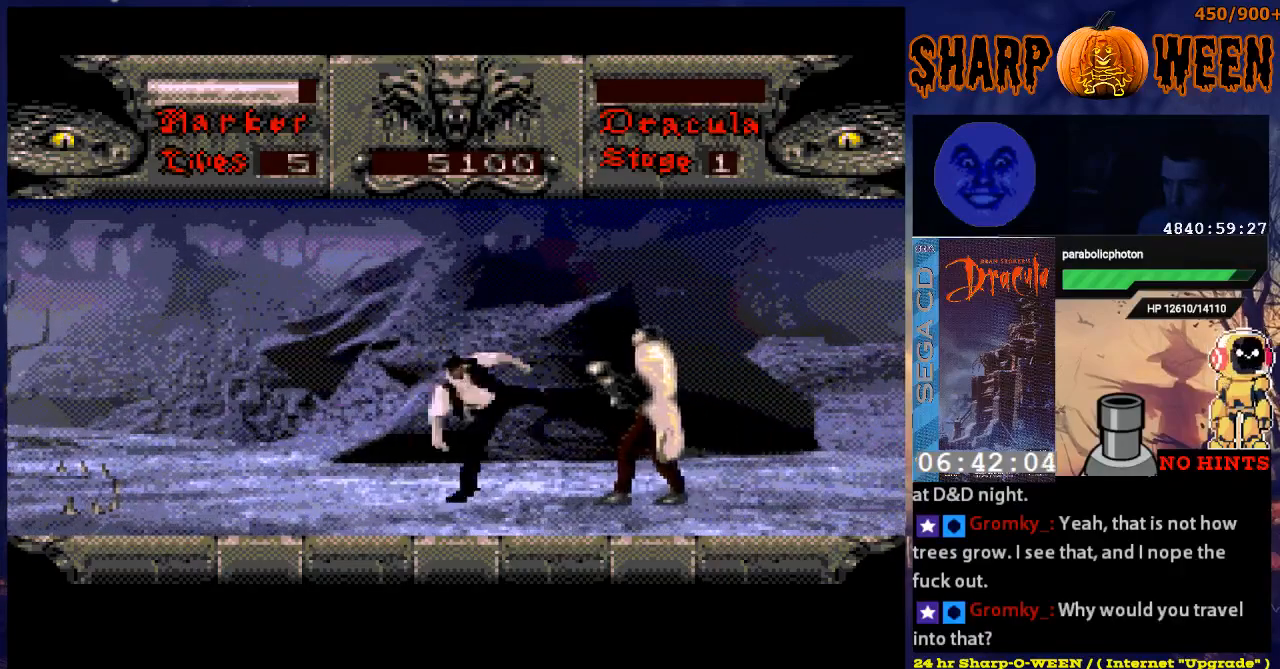
{"buttons": ["C", "DPAD_RIGHT"], "events": [[50, "C", "down"], [100, "C", "up"], [201, "C", "down"], [251, "C", "up"], [451, "C", "down"]]}
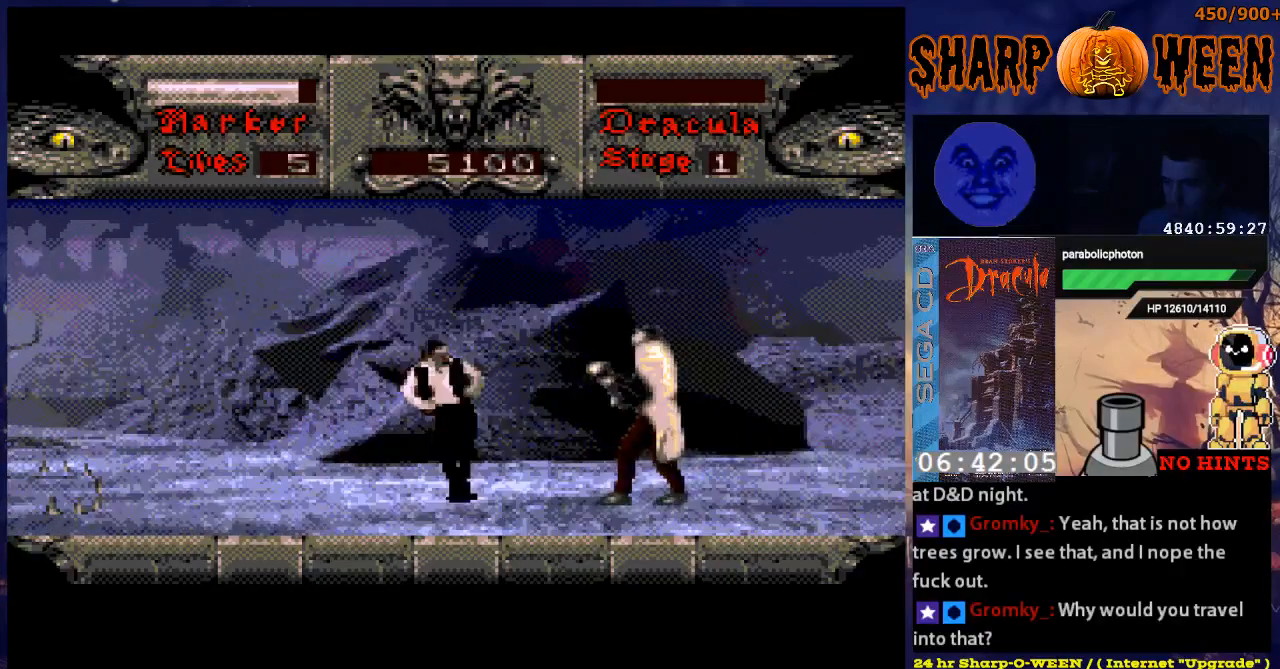
{"buttons": ["DPAD_RIGHT"], "events": [[150, "C", "up"], [251, "C", "down"], [301, "C", "up"]]}